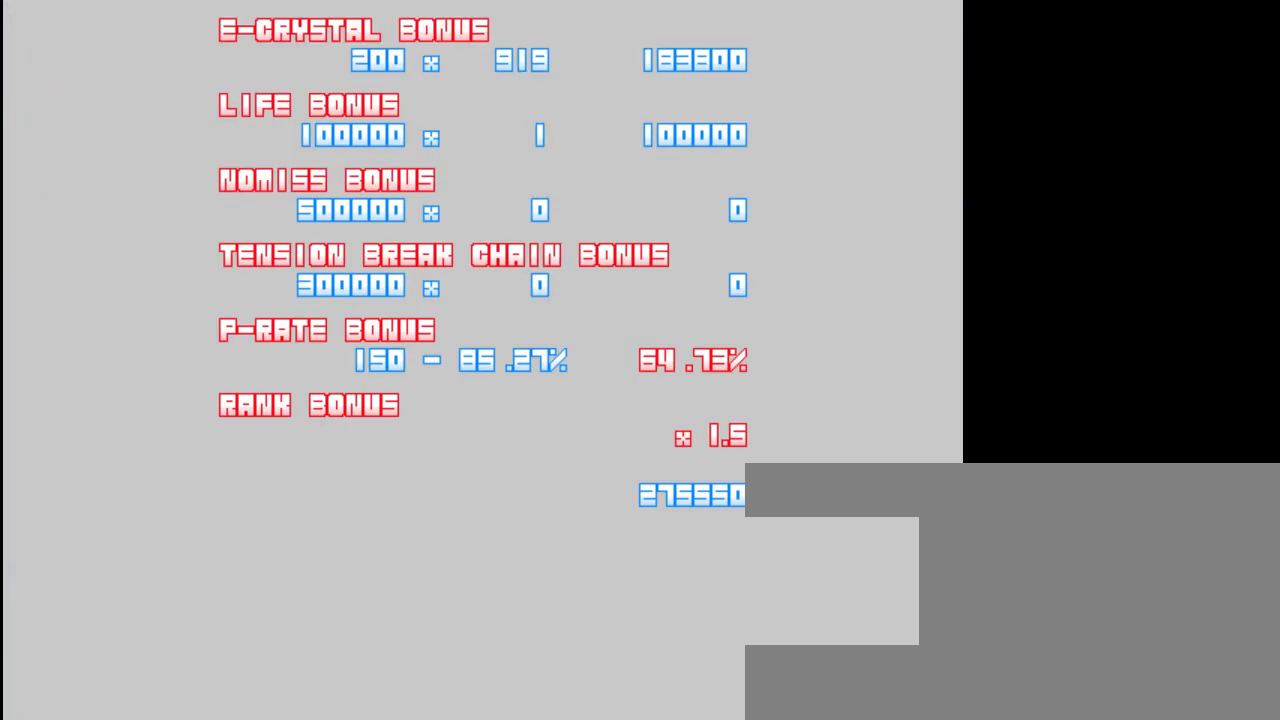
Gameplay with keyboard; each line is a JSON object with the keys held at the frame after it. "events" lists presses ("down") and releases ("up") of "a", "c", "d", "down", "left", "right", "s", "shift", "up", "x" and "z" between this image and that frame as [ms after this image, input, new state], when the widget could be followed in between. No other keys are recorded. Mouse input is not recorded.
{"keys": ["shift"], "events": [[500, "shift", "down"]]}
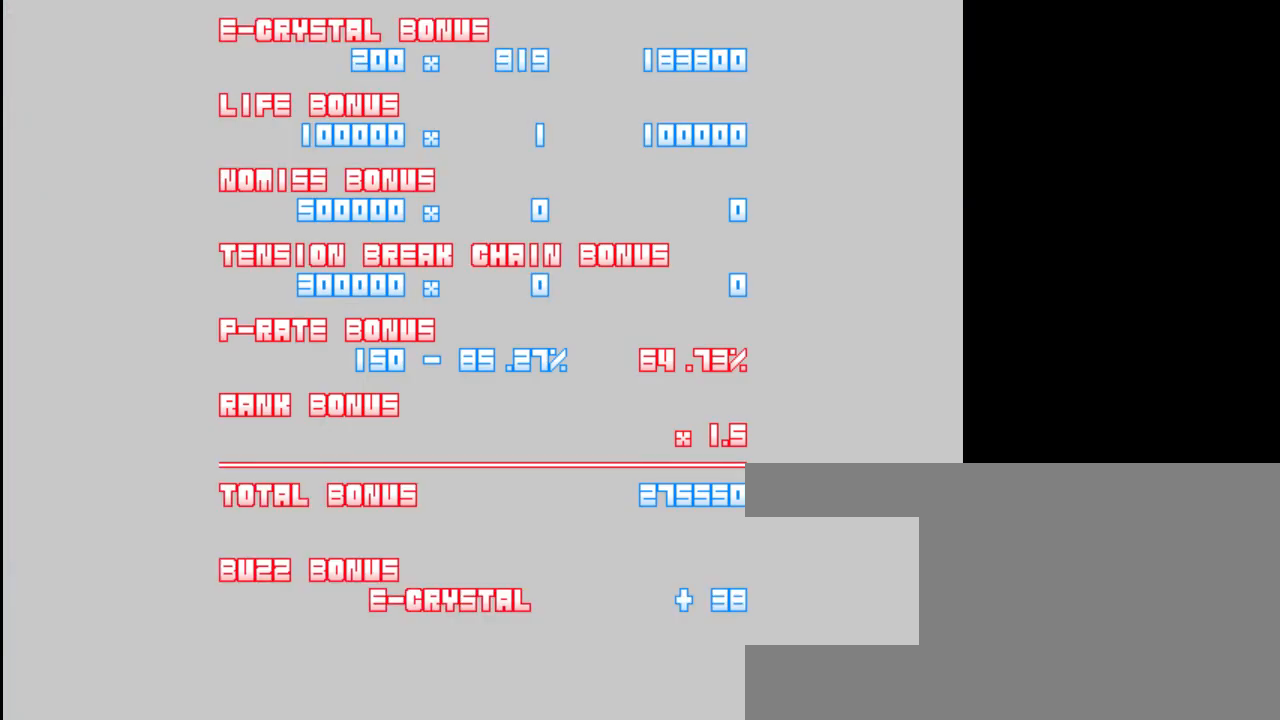
{"keys": [], "events": [[100, "shift", "up"], [300, "shift", "down"], [400, "shift", "up"]]}
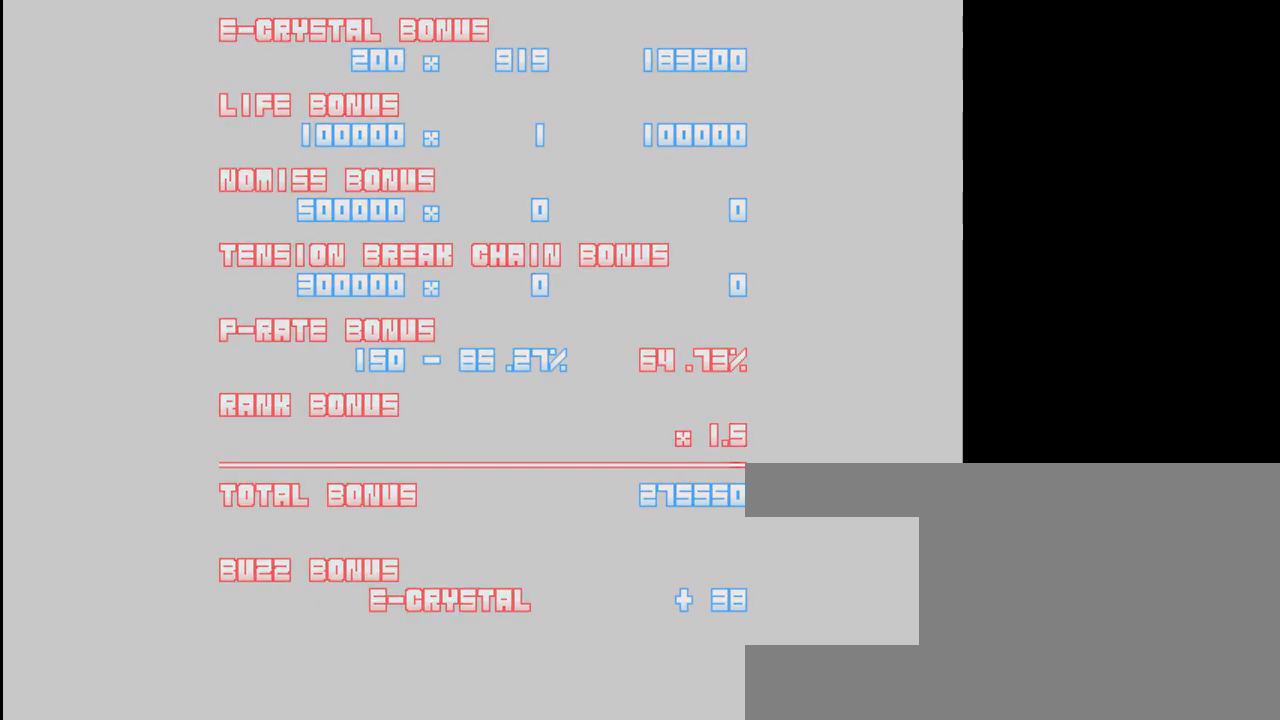
{"keys": ["shift"], "events": [[100, "shift", "down"], [200, "shift", "up"], [400, "shift", "down"]]}
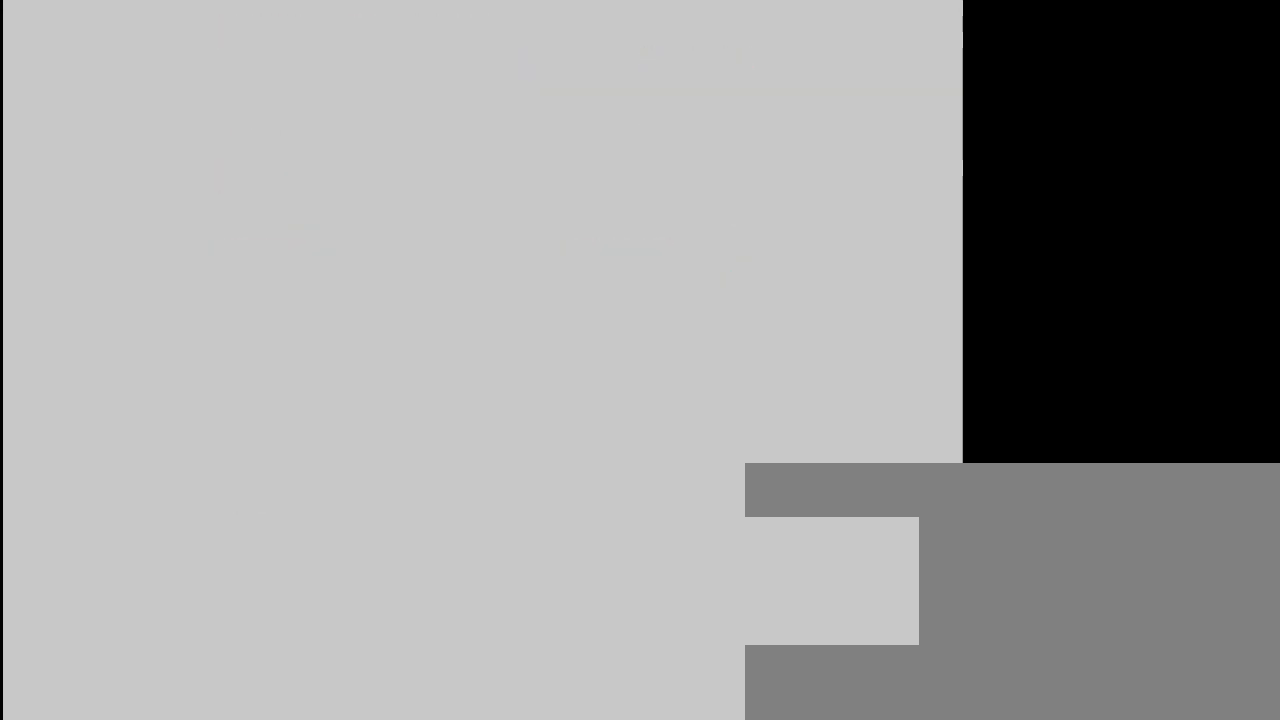
{"keys": [], "events": [[33, "shift", "up"]]}
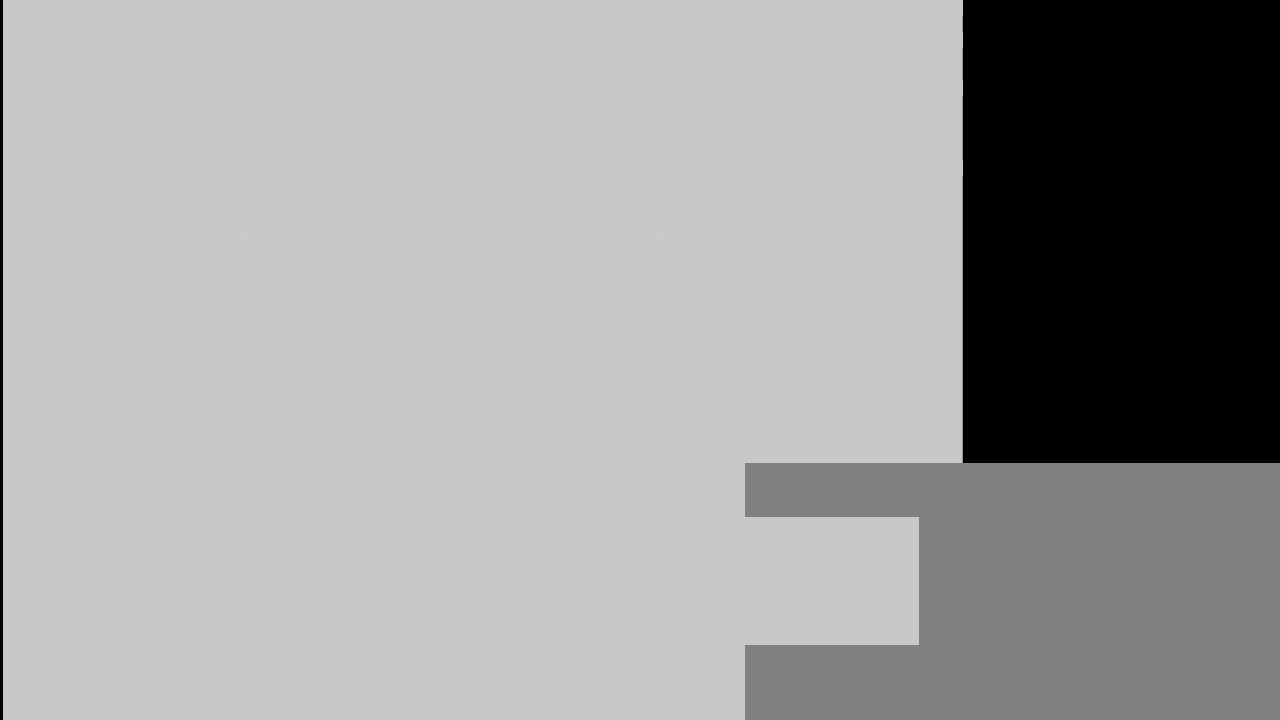
{"keys": [], "events": []}
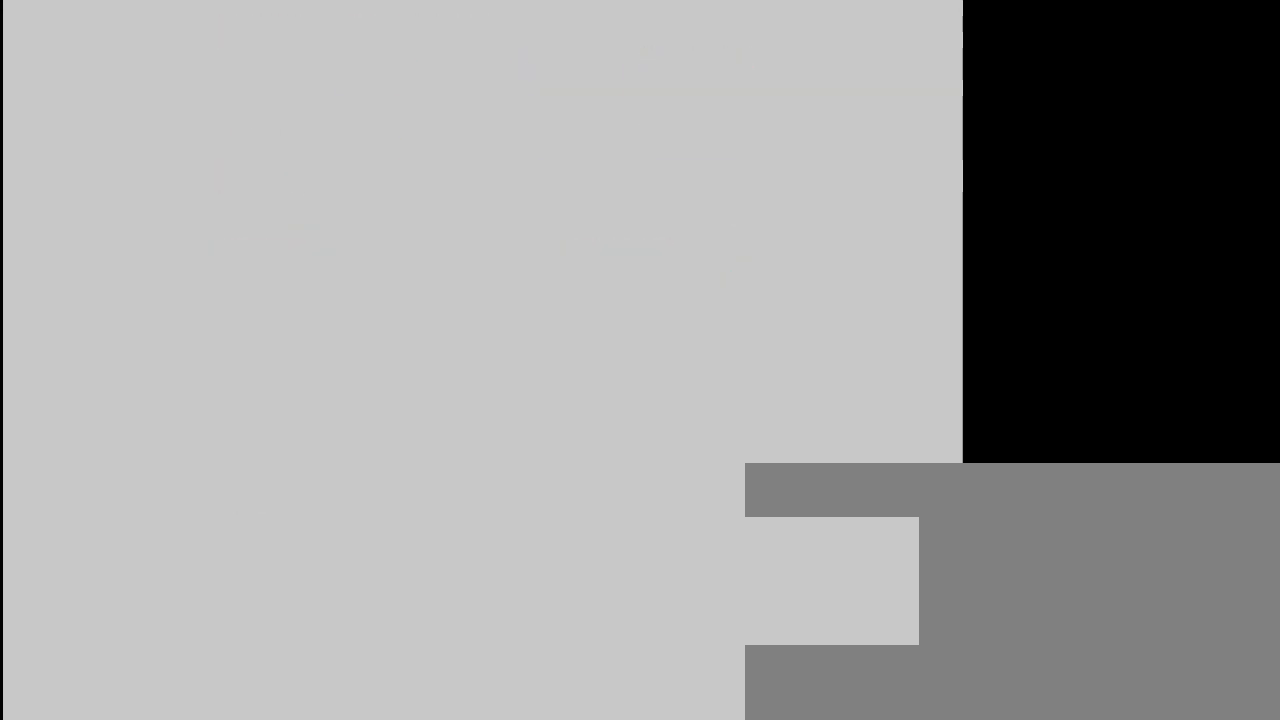
{"keys": [], "events": []}
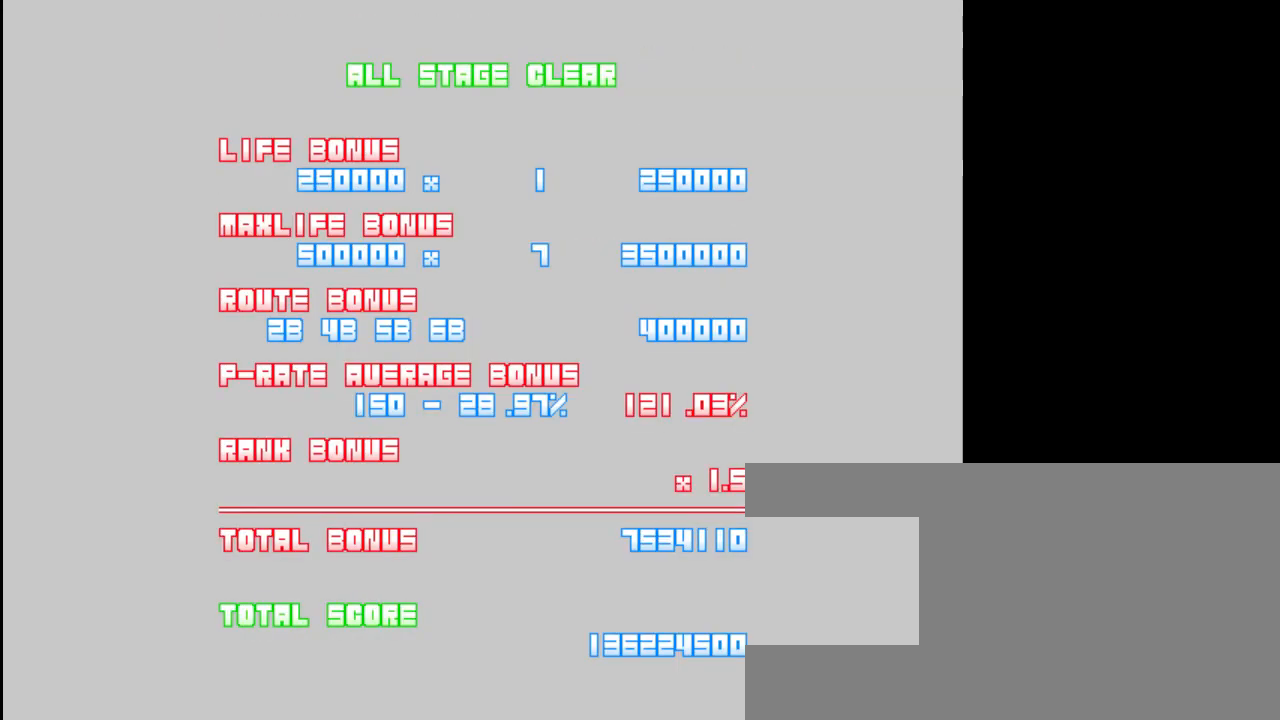
{"keys": [], "events": [[333, "shift", "down"], [500, "shift", "up"]]}
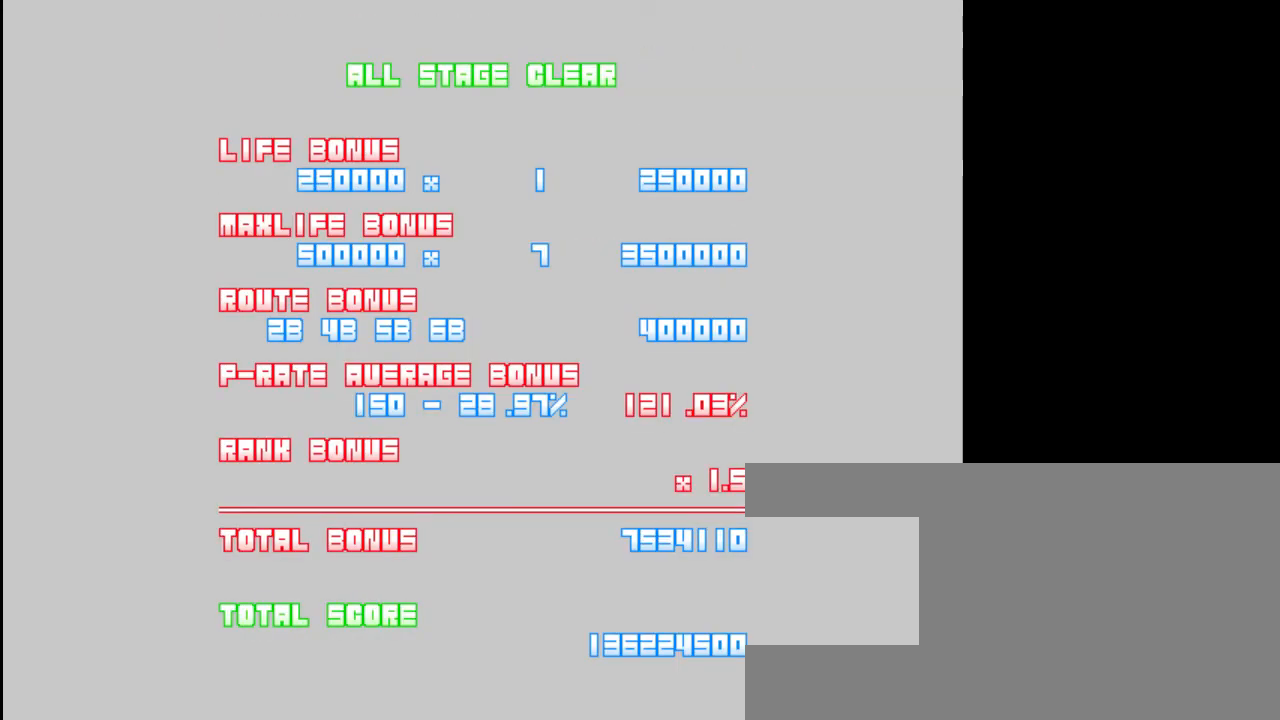
{"keys": [], "events": [[400, "shift", "down"], [500, "shift", "up"]]}
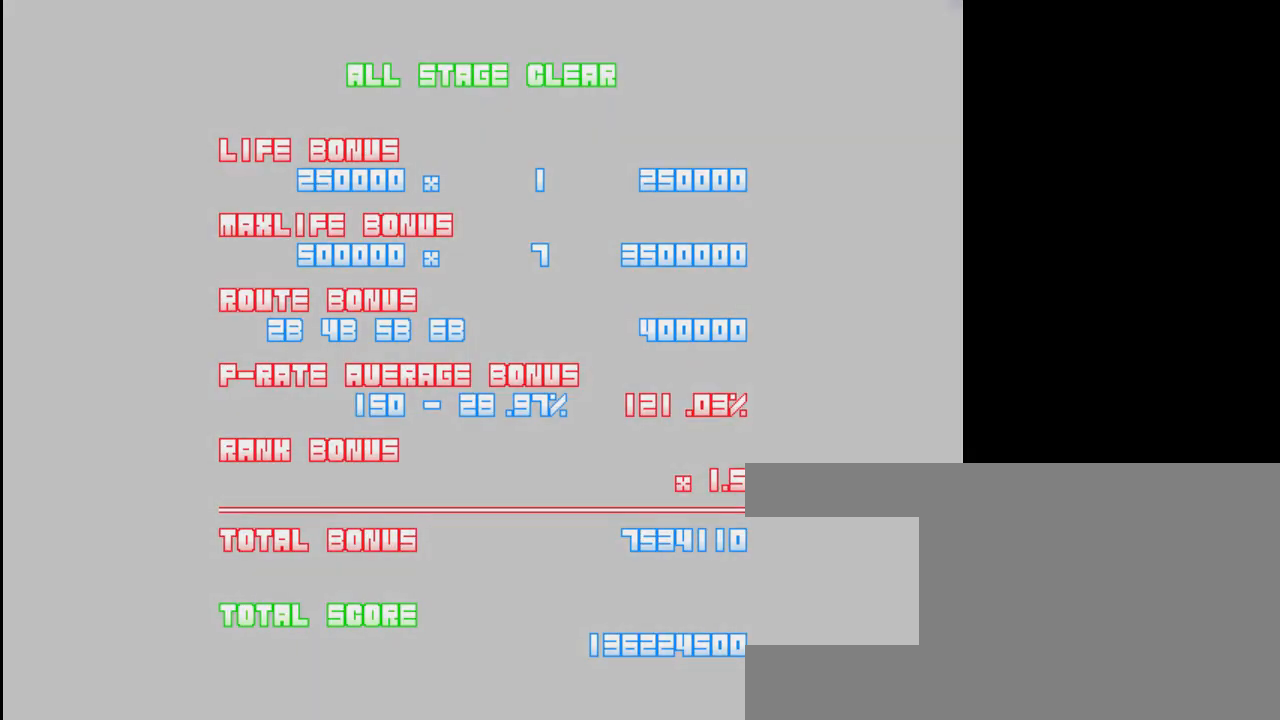
{"keys": ["shift"], "events": [[433, "shift", "down"]]}
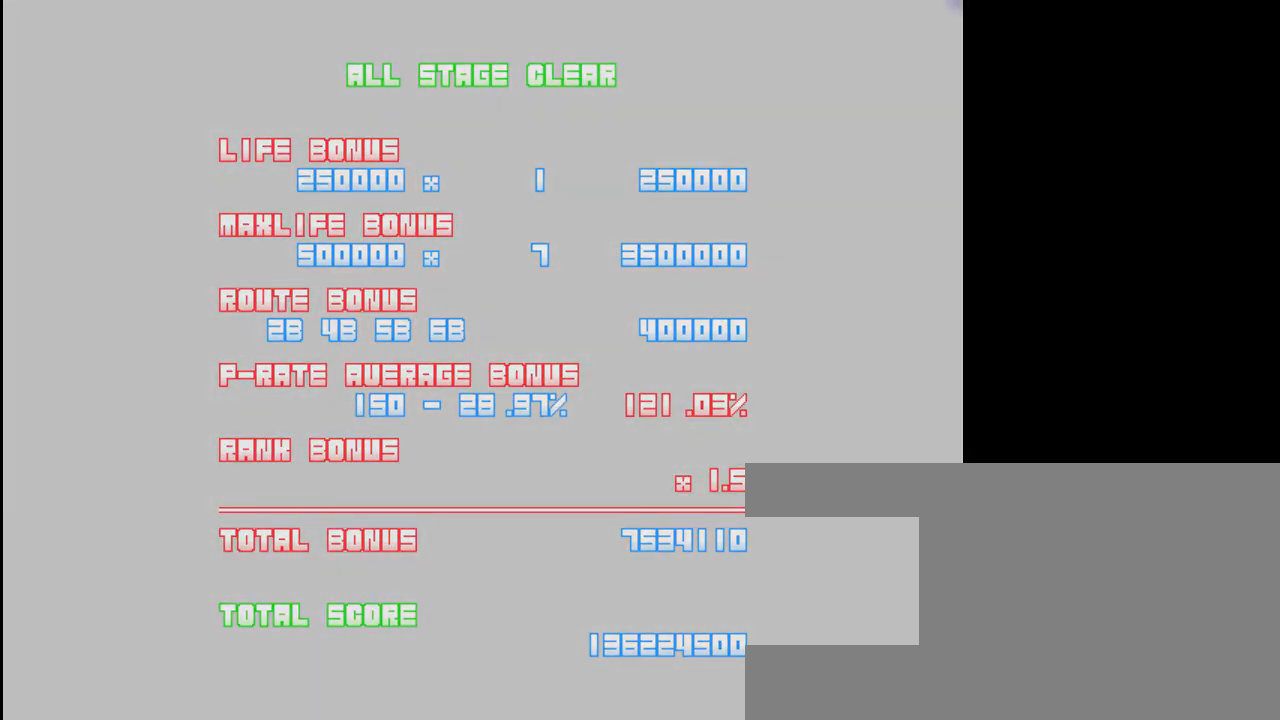
{"keys": [], "events": [[67, "shift", "up"]]}
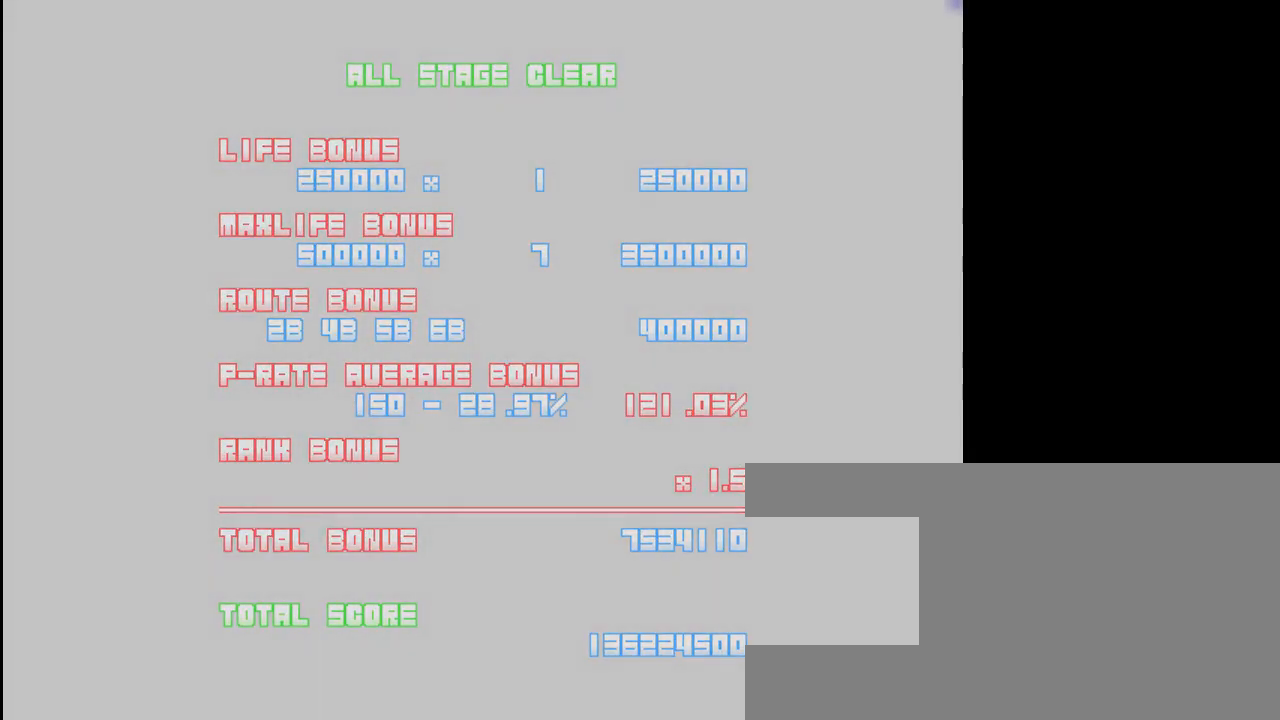
{"keys": [], "events": [[33, "shift", "down"], [167, "shift", "up"]]}
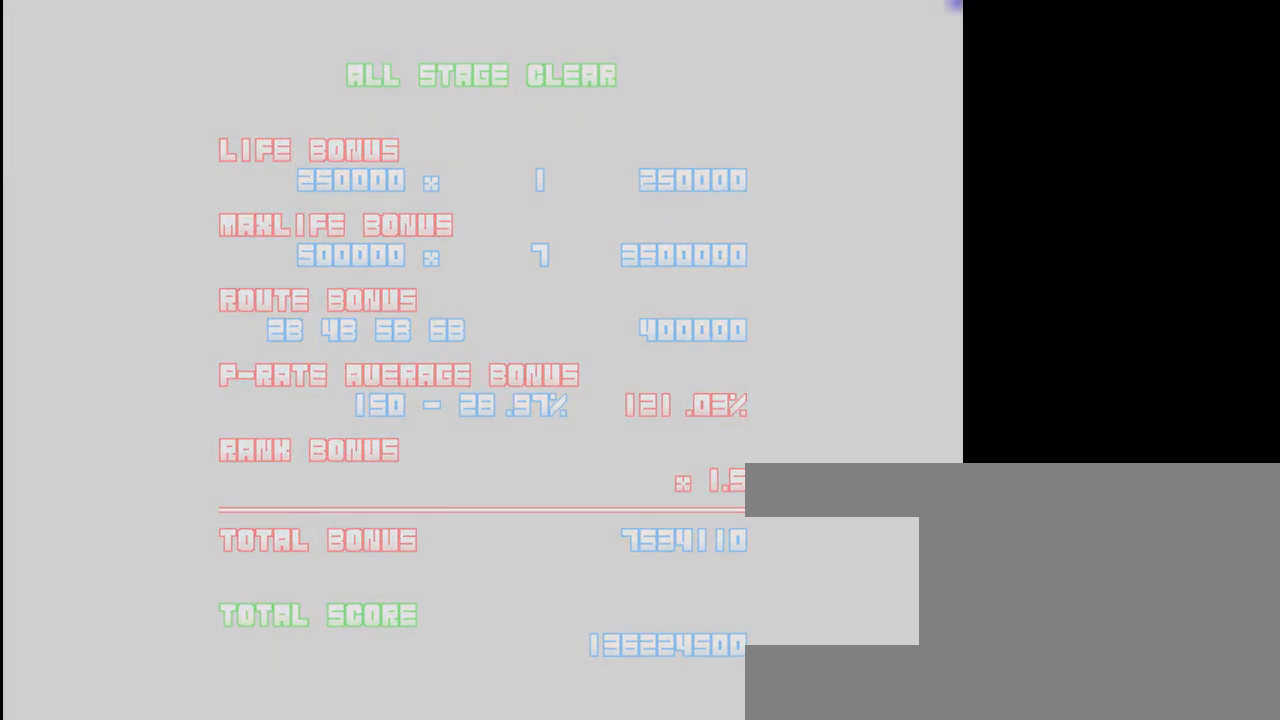
{"keys": [], "events": []}
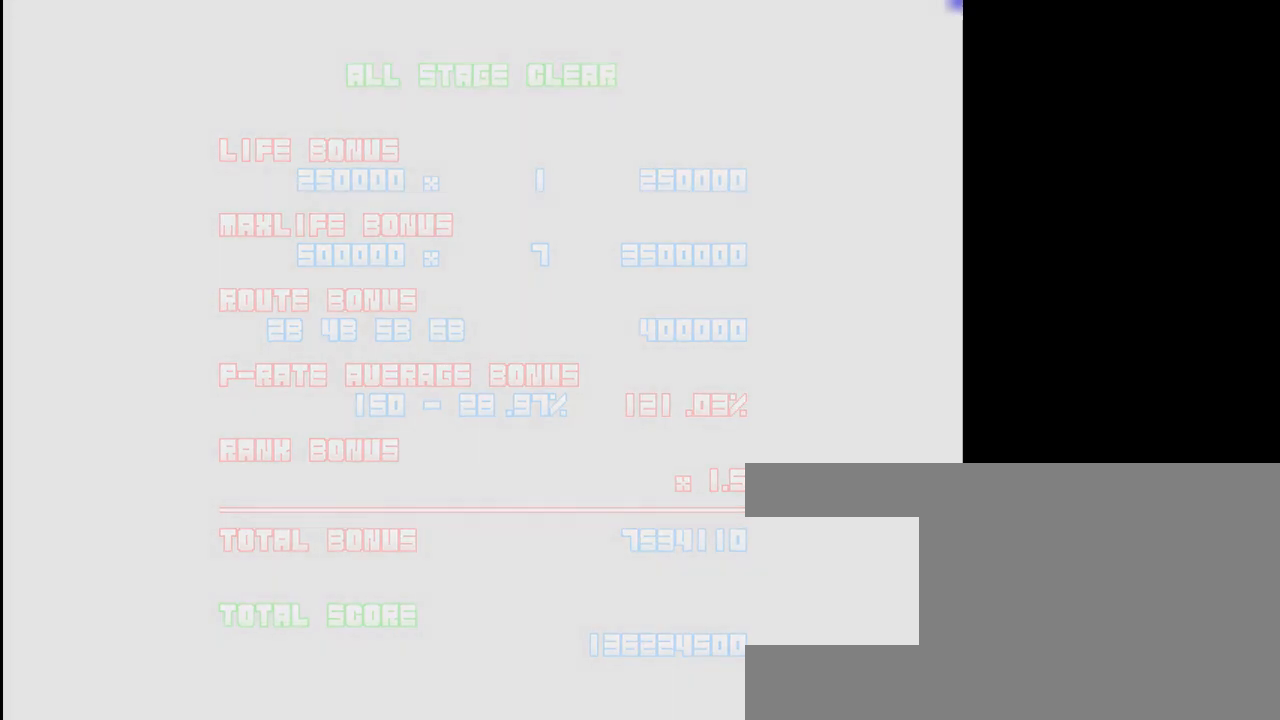
{"keys": [], "events": []}
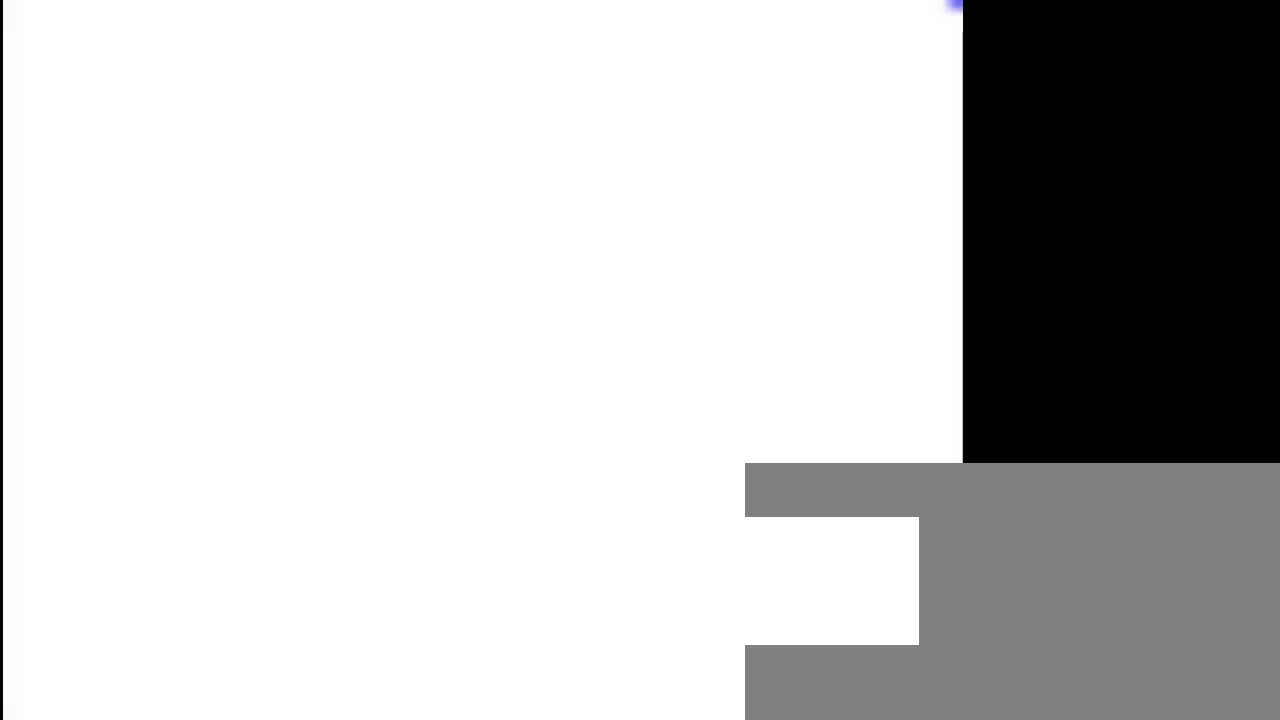
{"keys": [], "events": []}
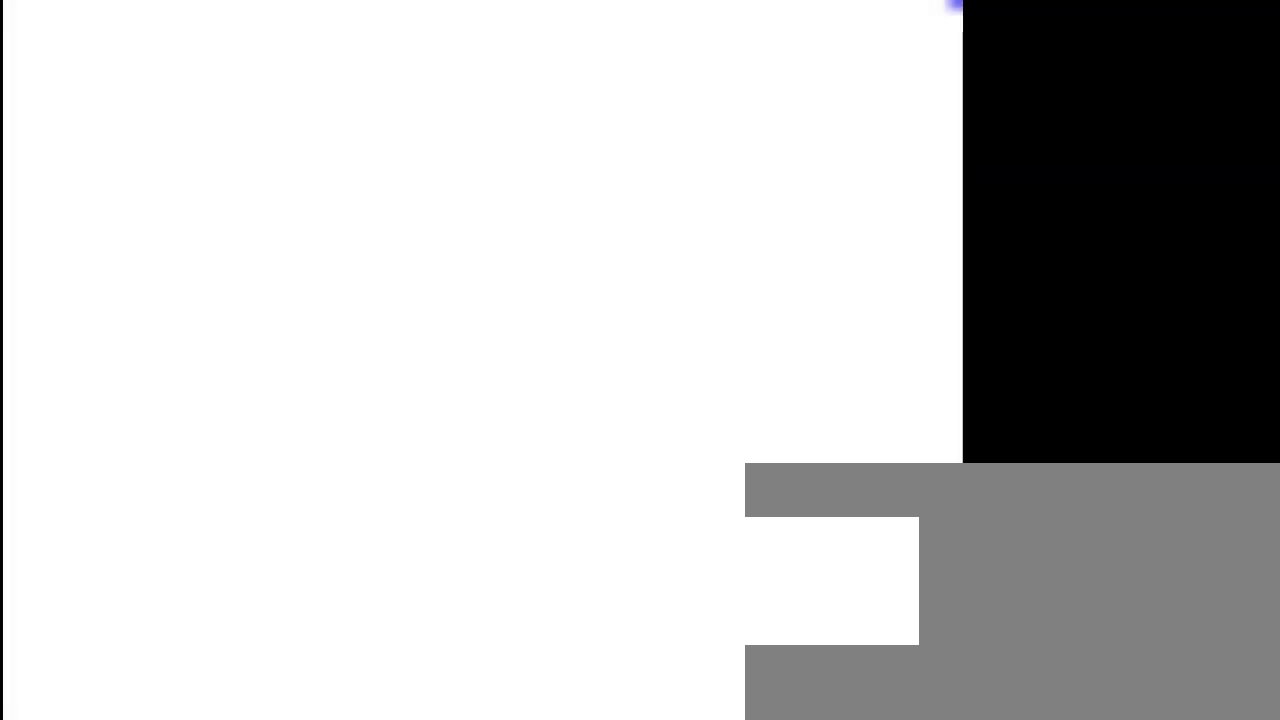
{"keys": [], "events": []}
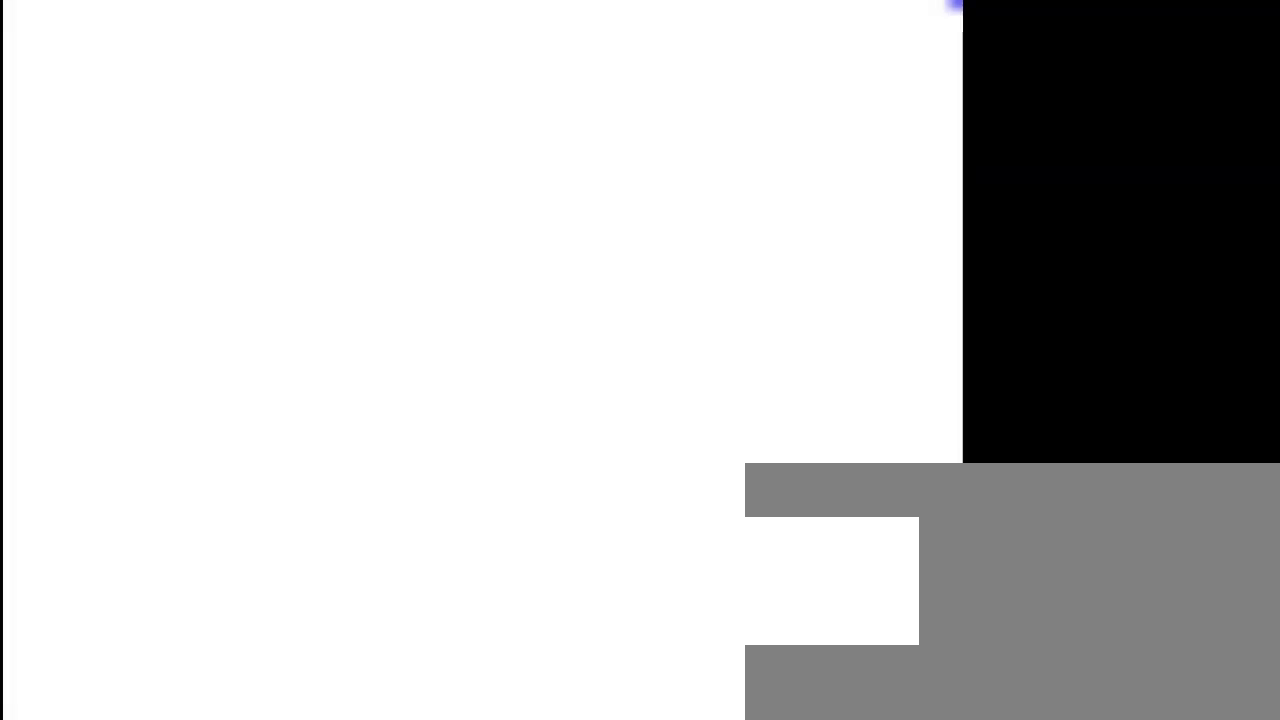
{"keys": [], "events": []}
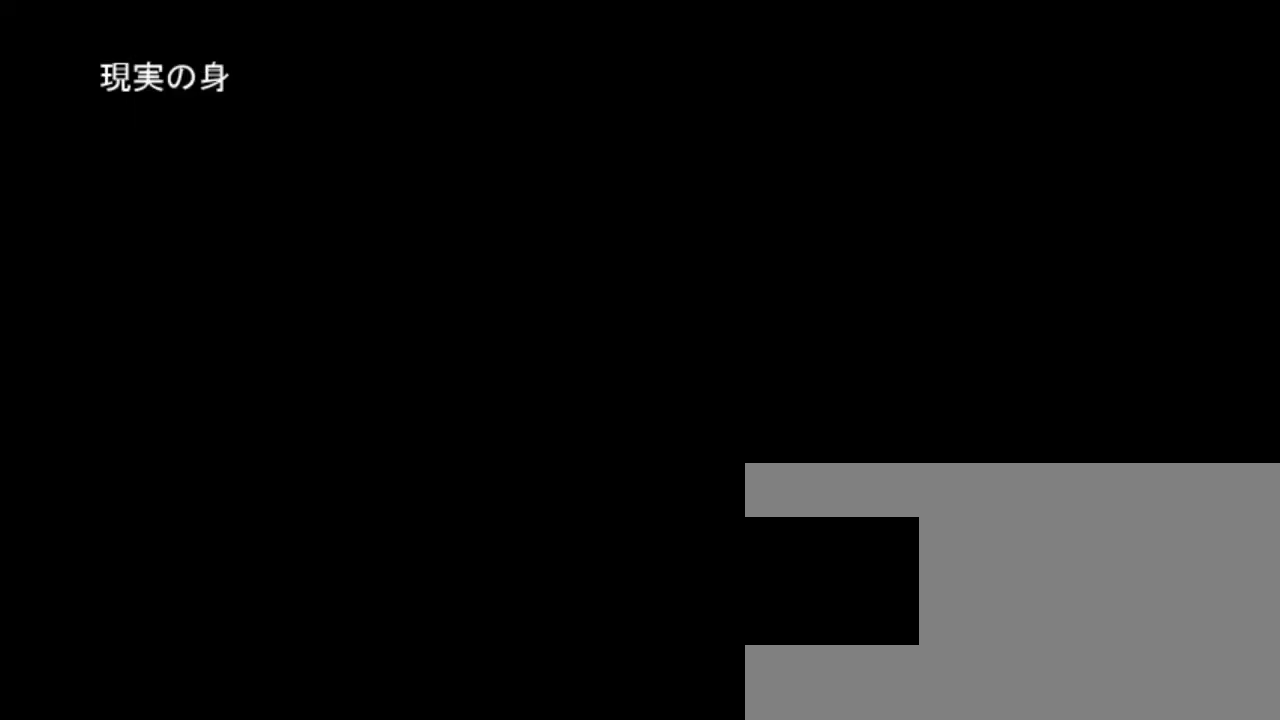
{"keys": [], "events": []}
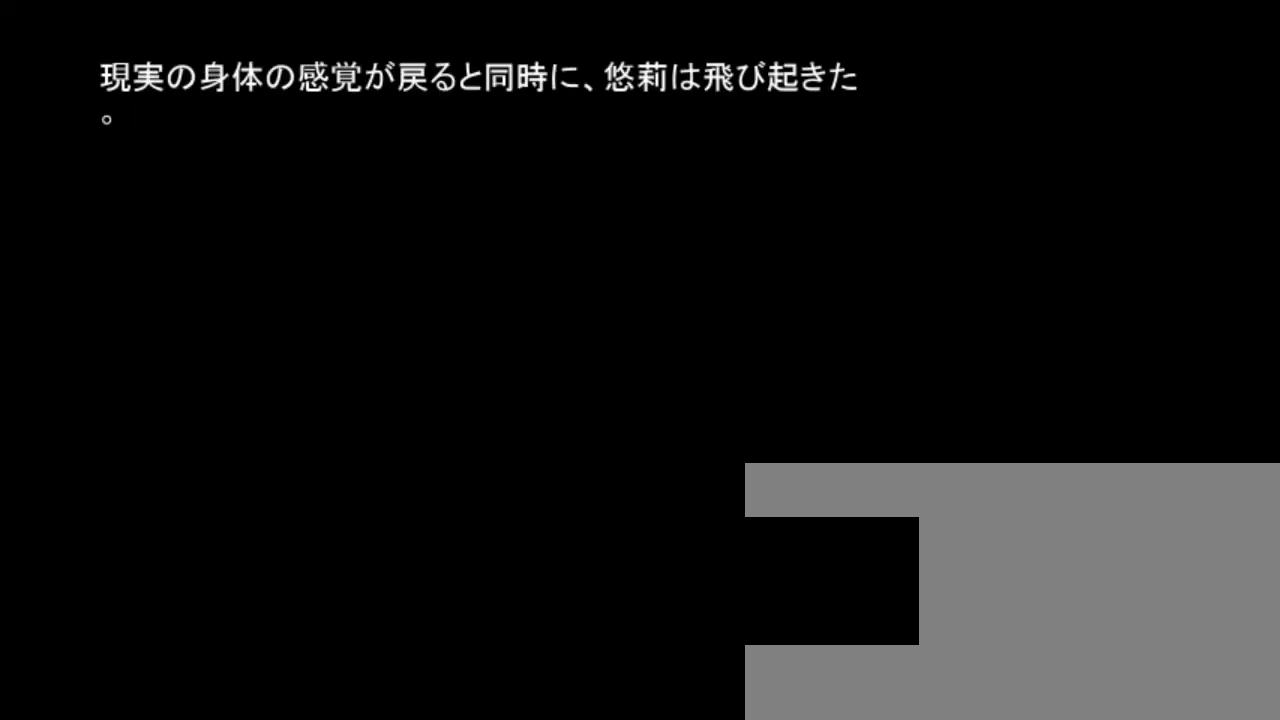
{"keys": [], "events": [[167, "shift", "down"], [317, "shift", "up"]]}
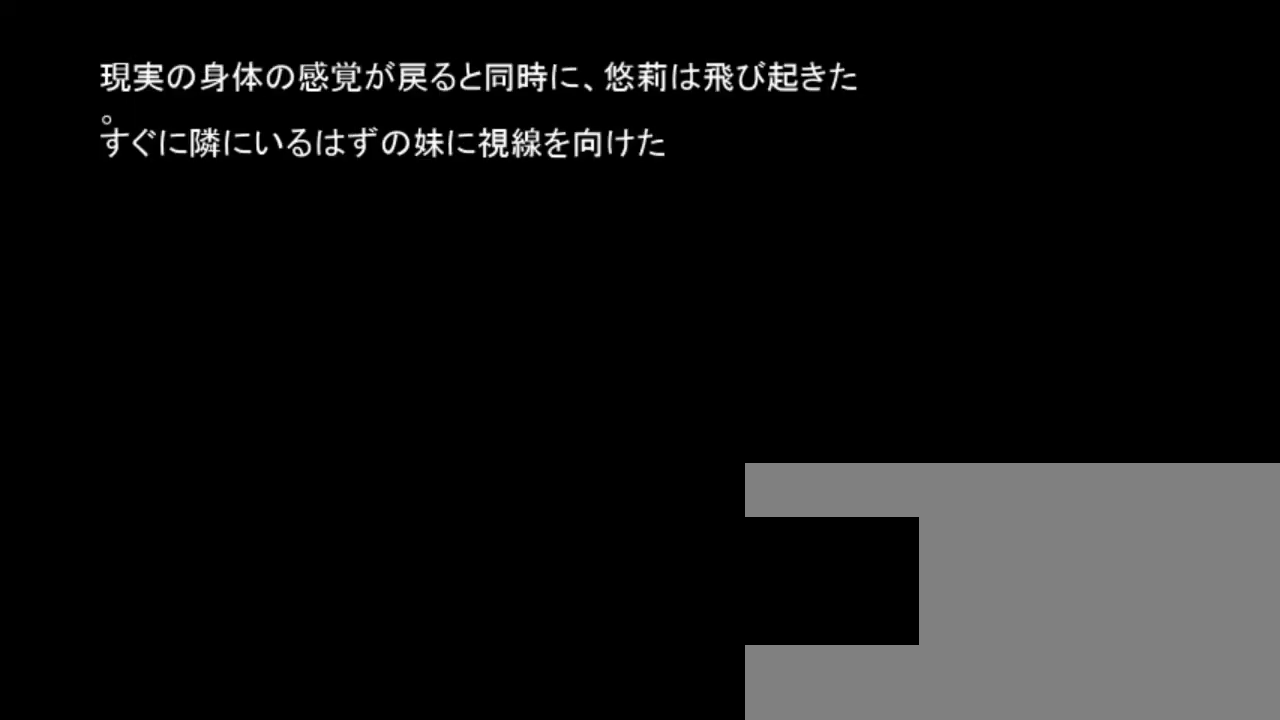
{"keys": [], "events": []}
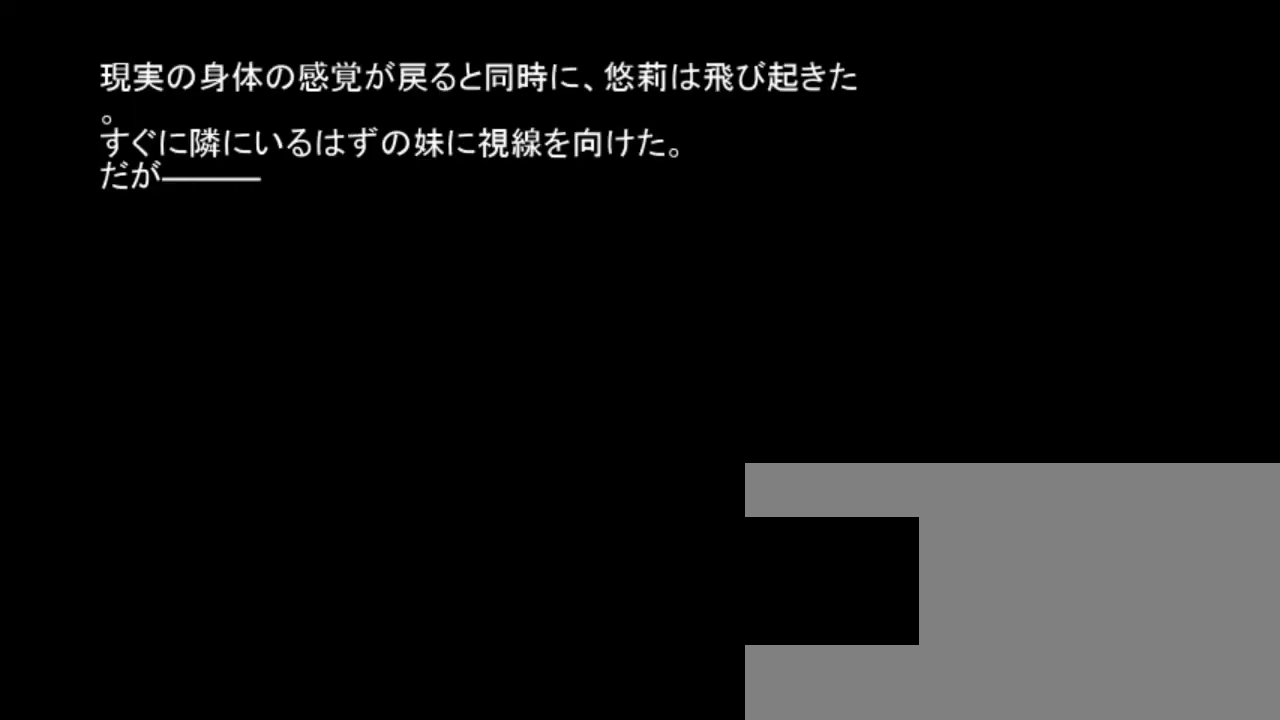
{"keys": [], "events": [[17, "shift", "down"], [117, "shift", "up"]]}
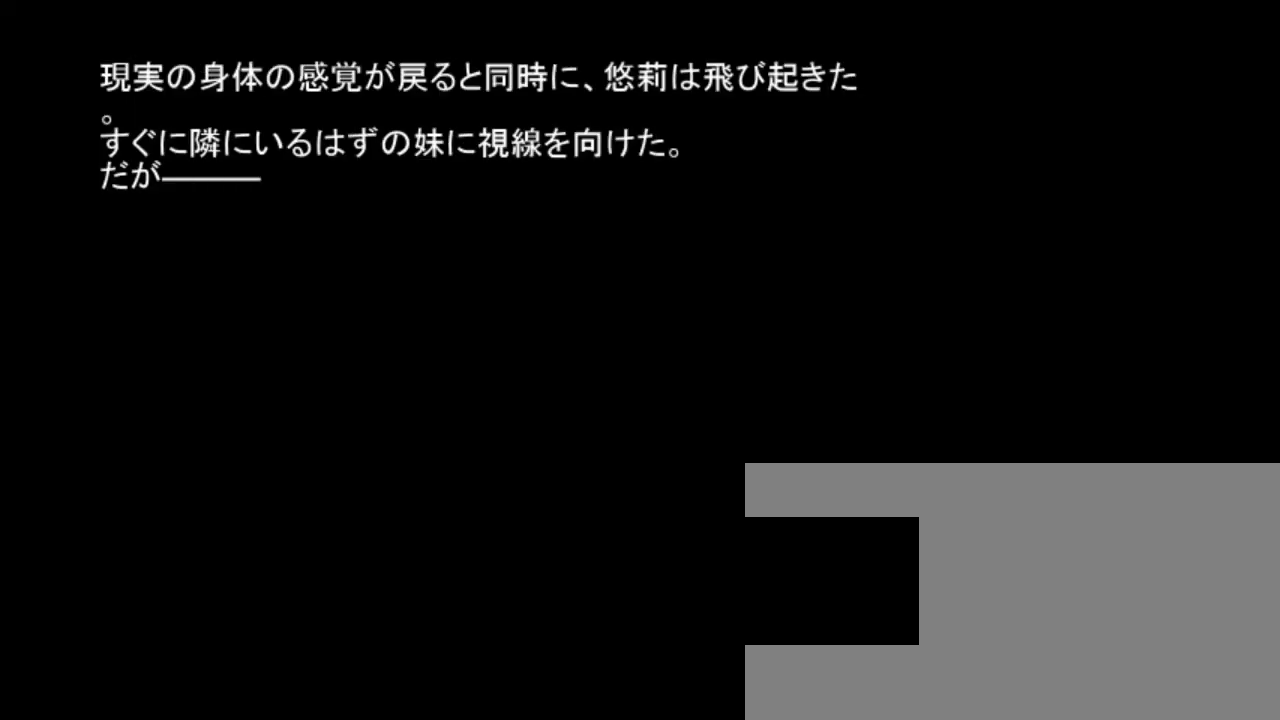
{"keys": [], "events": [[17, "shift", "down"], [150, "shift", "up"]]}
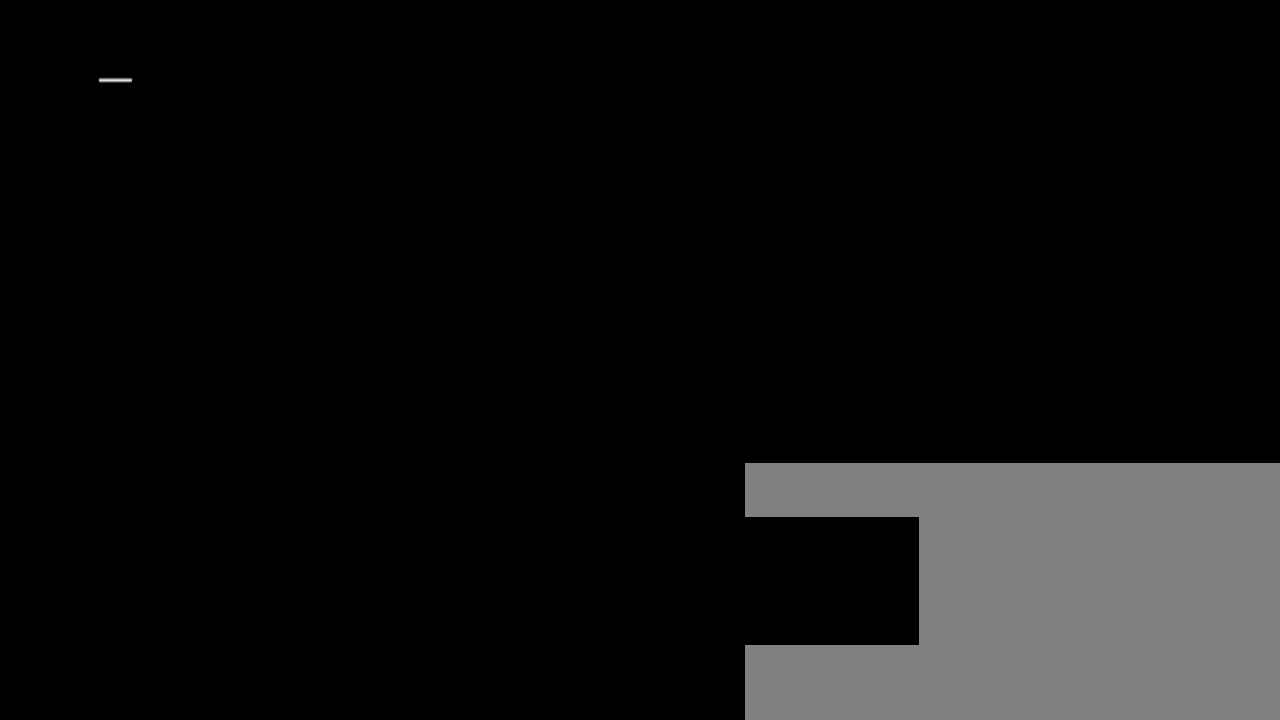
{"keys": ["shift"], "events": [[483, "shift", "down"]]}
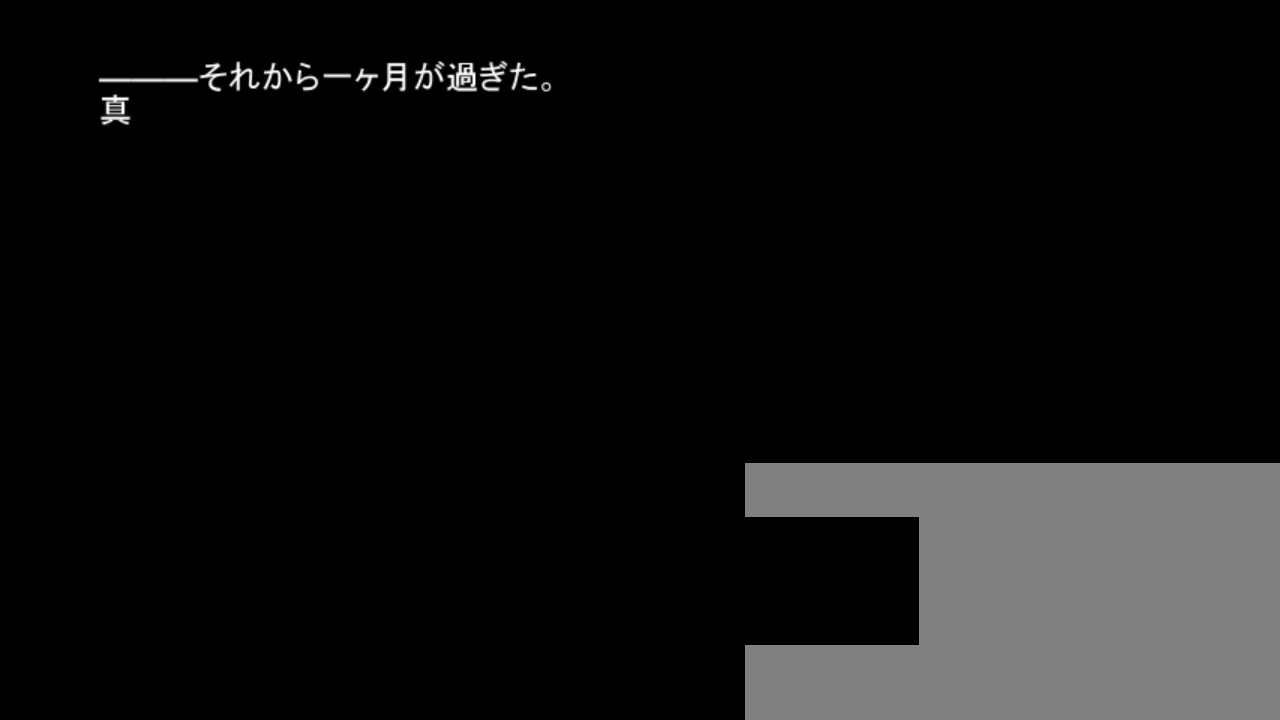
{"keys": ["shift"], "events": [[83, "shift", "up"], [450, "shift", "down"]]}
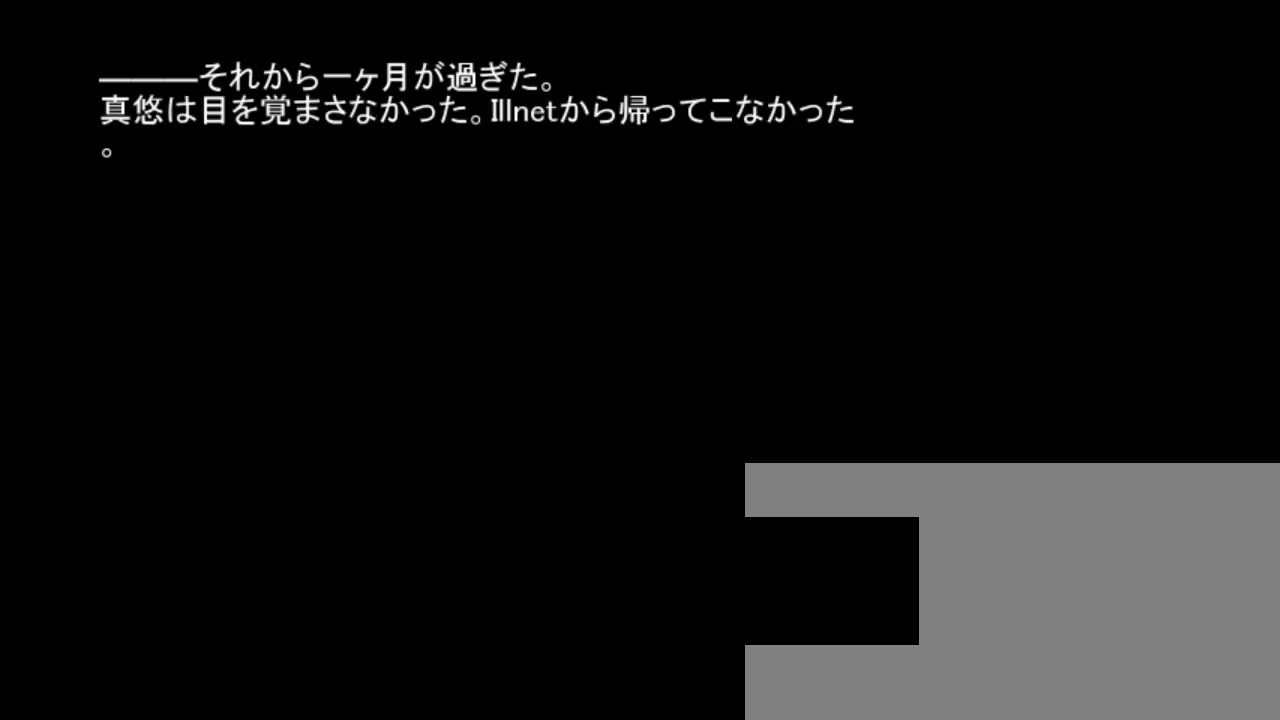
{"keys": ["shift"], "events": [[83, "shift", "up"], [383, "shift", "down"]]}
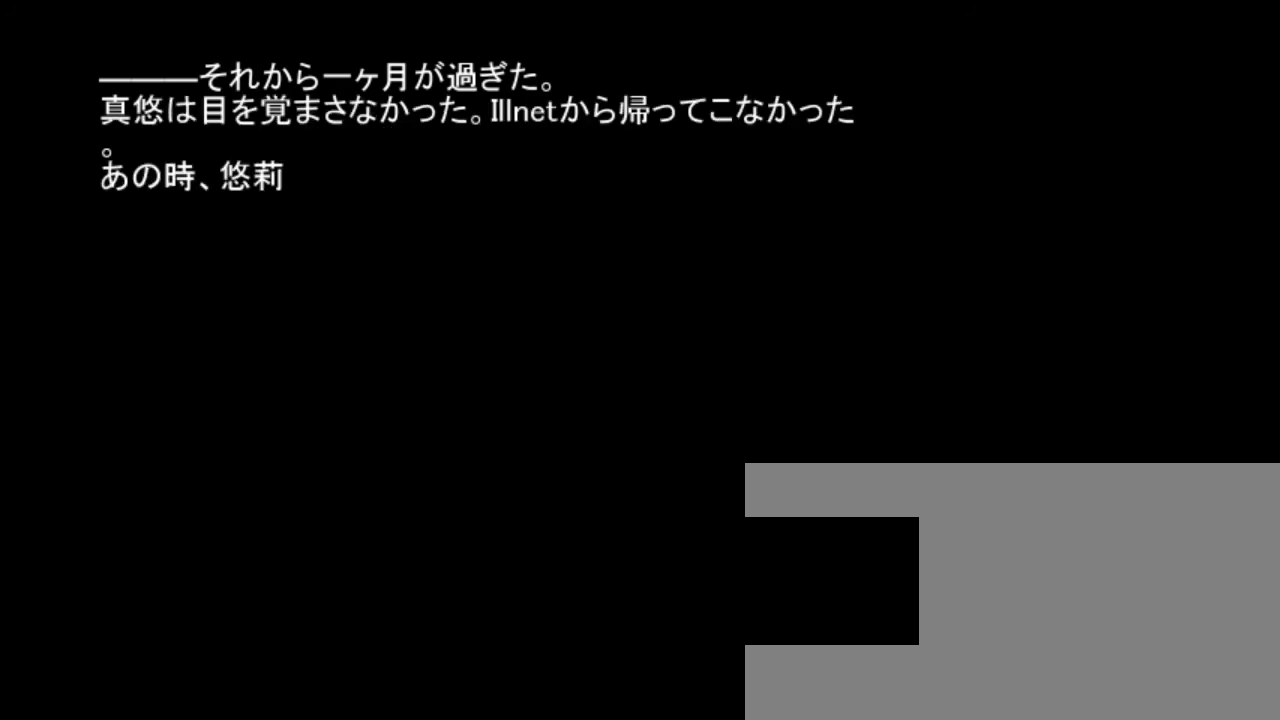
{"keys": [], "events": [[17, "shift", "up"], [350, "shift", "down"], [450, "shift", "up"]]}
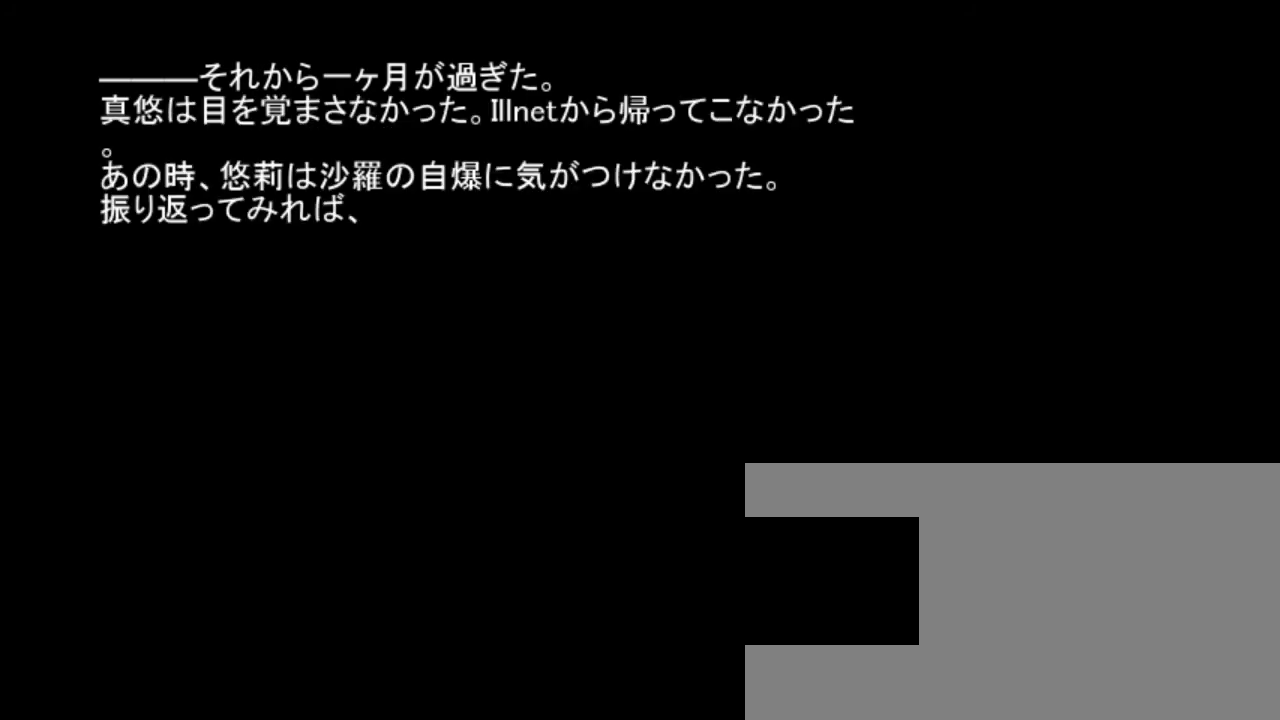
{"keys": [], "events": [[250, "shift", "down"], [383, "shift", "up"]]}